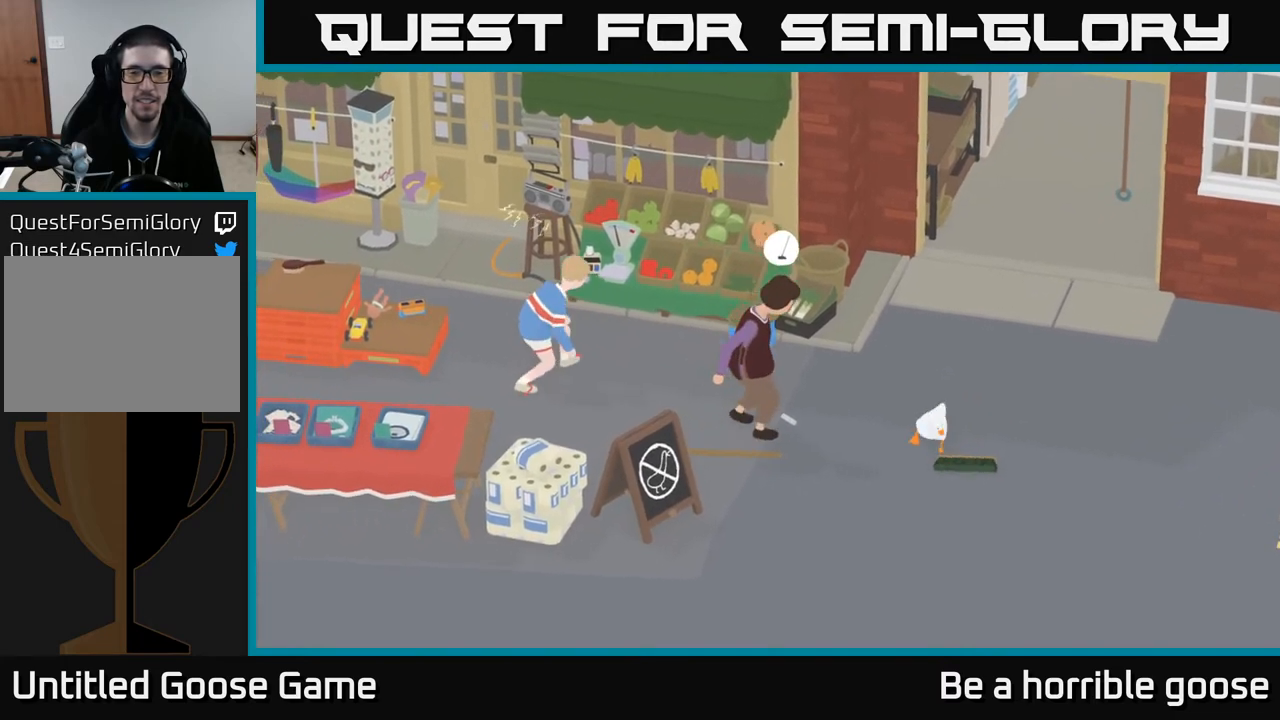
Gameplay with a controller (Xbox layout); each line is a JSON object with the inputs held at the frame after it. "events" lists button and stick changes between this image and that frame as [ms after this image, input, new state], when the widget could be followed in between.
{"buttons": [], "left_stick": "up-left", "right_stick": "center", "events": [[383, "left_stick", "left"], [467, "A", "up"], [500, "left_stick", "up-left"]]}
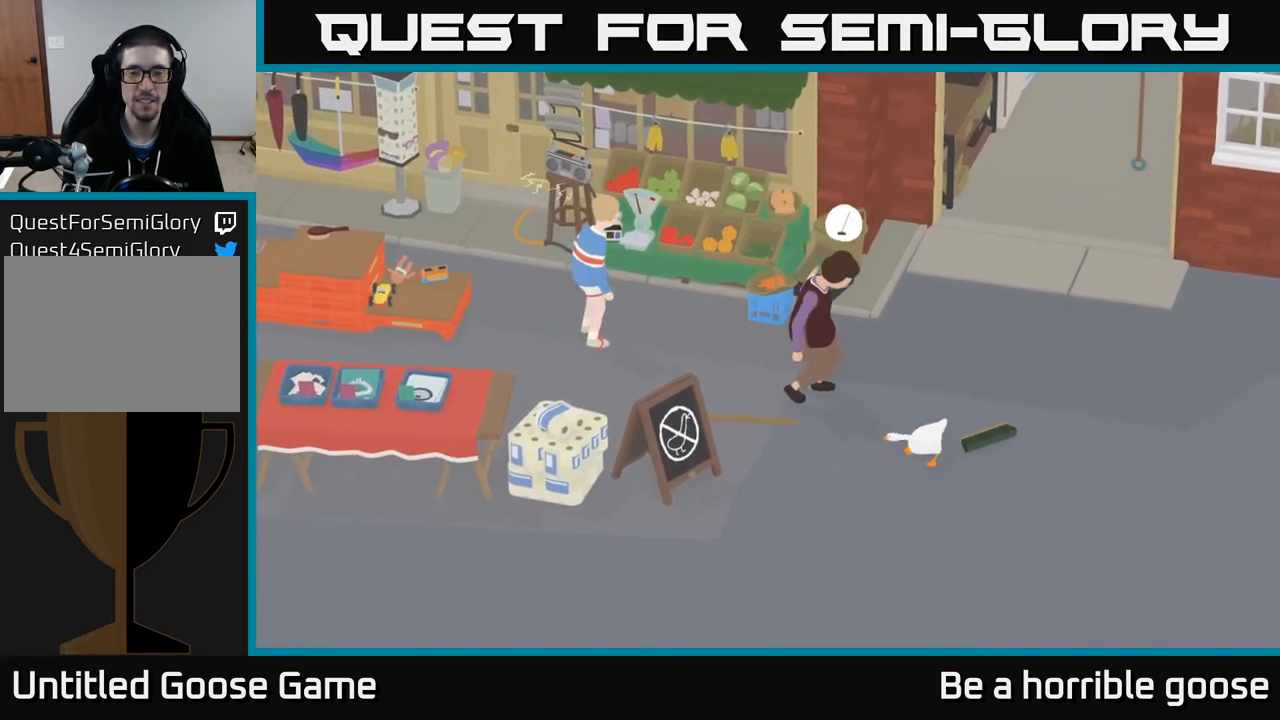
{"buttons": ["A"], "left_stick": "up-left", "right_stick": "center", "events": [[267, "A", "down"]]}
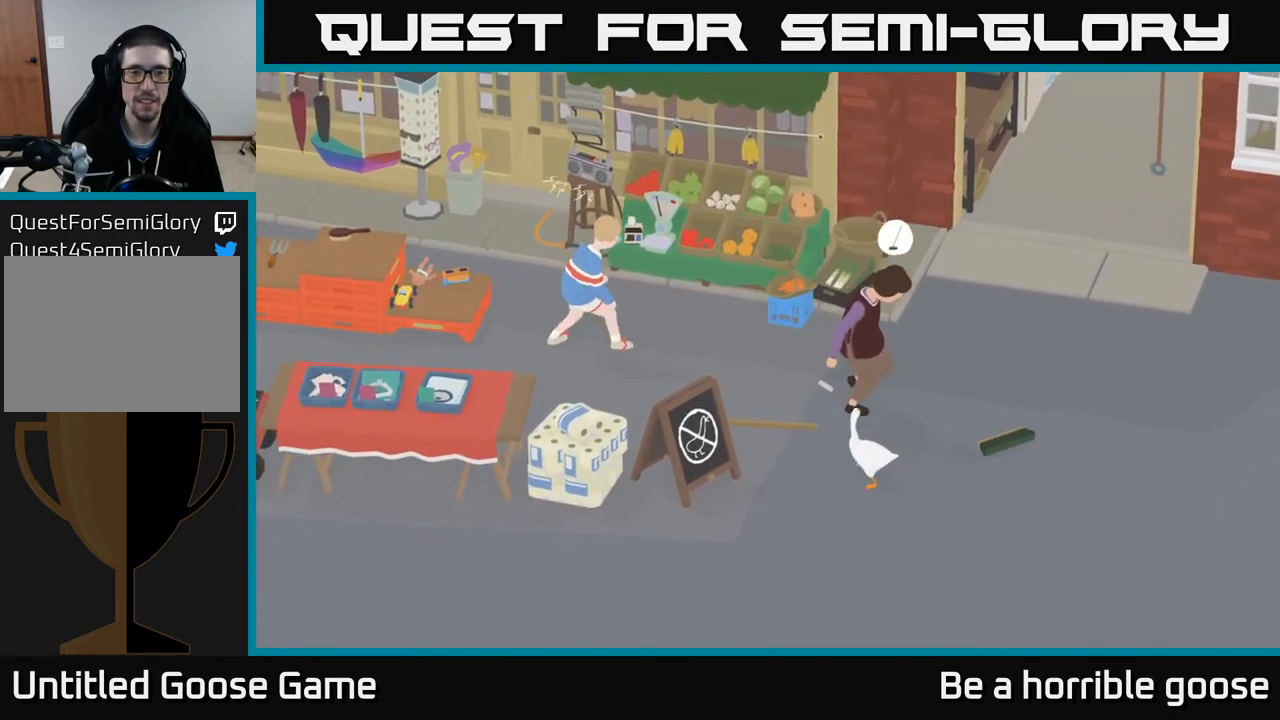
{"buttons": ["A"], "left_stick": "up", "right_stick": "center", "events": [[267, "left_stick", "up"]]}
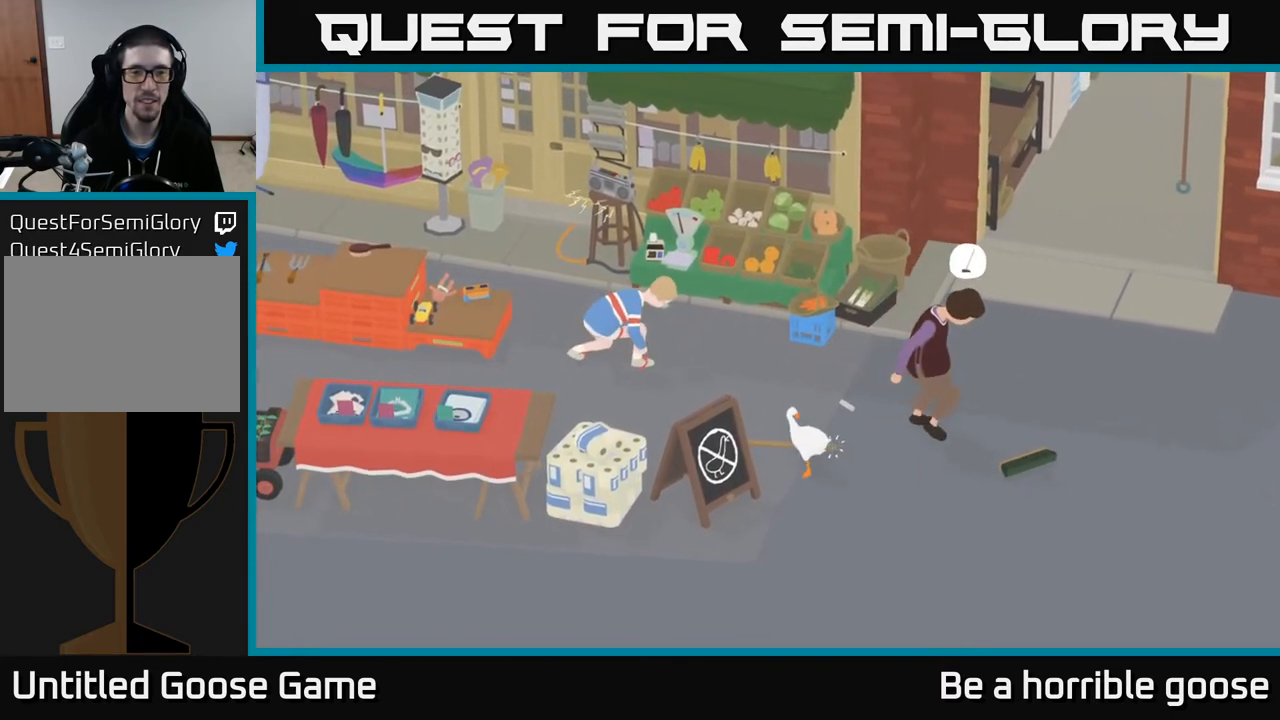
{"buttons": ["A"], "left_stick": "up-left", "right_stick": "center", "events": [[100, "left_stick", "up-left"]]}
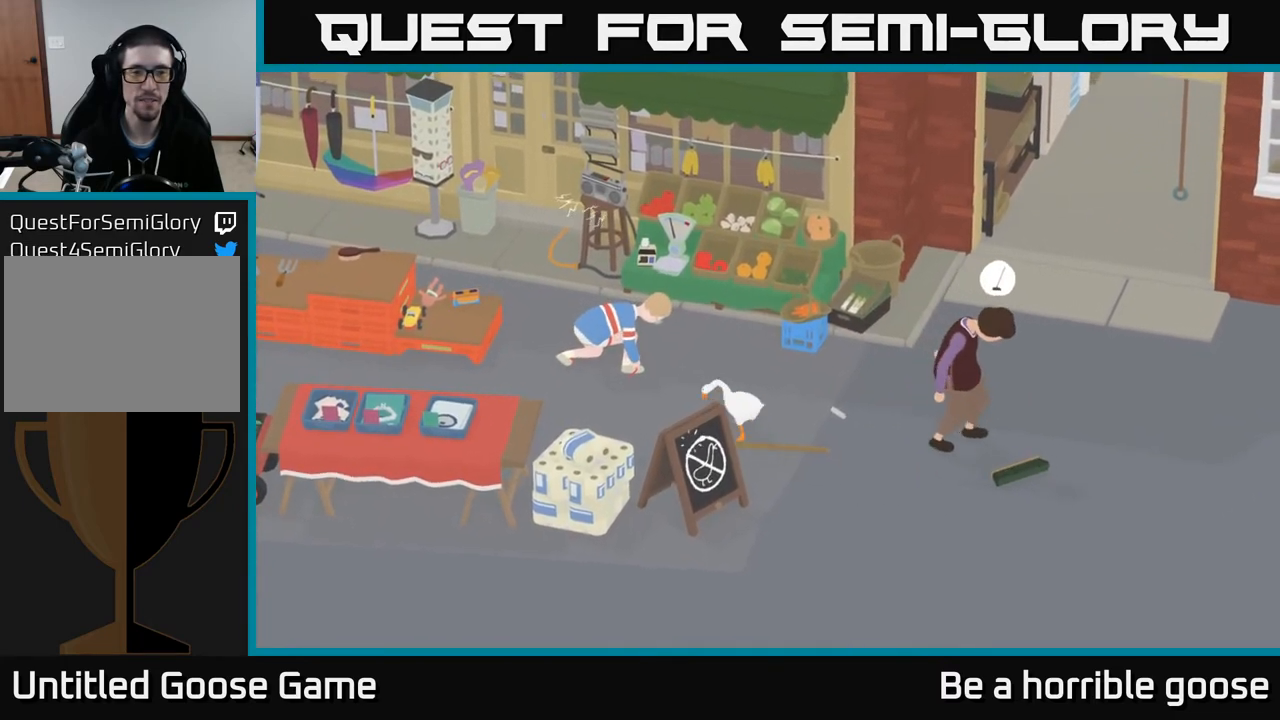
{"buttons": ["B", "L2"], "left_stick": "up-left", "right_stick": "center", "events": [[150, "L2", "down"], [167, "A", "up"], [467, "B", "down"]]}
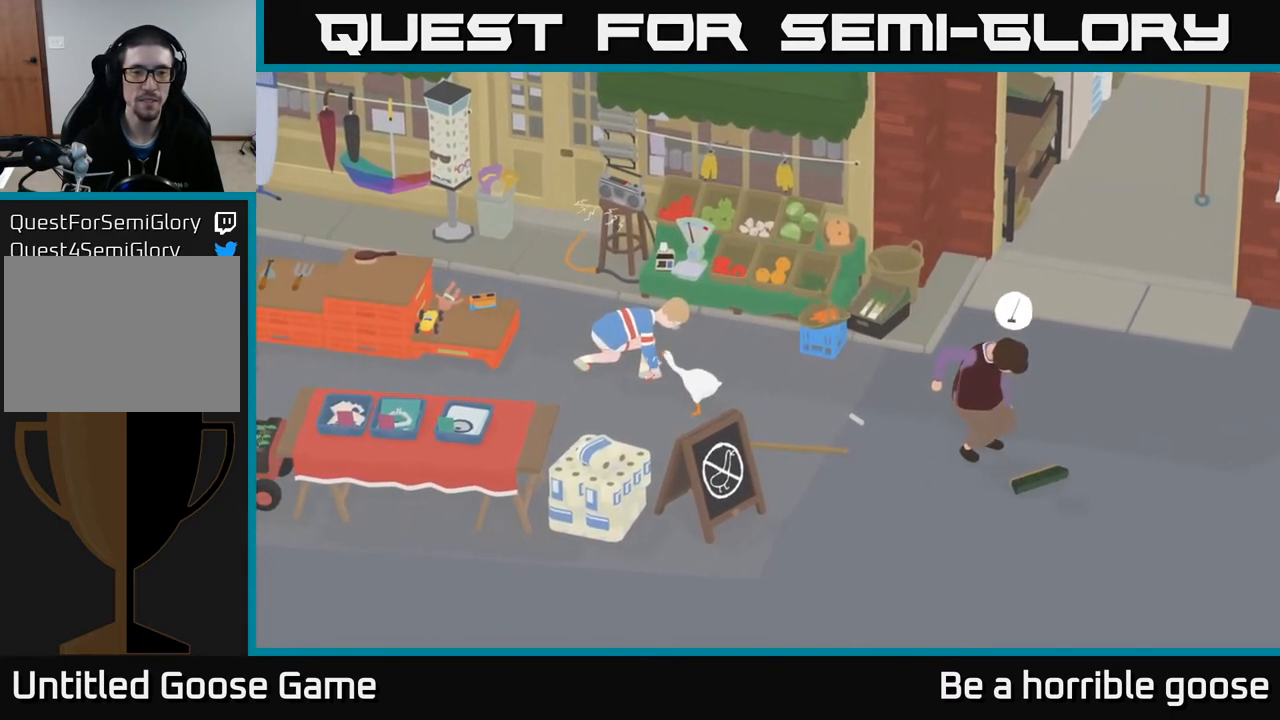
{"buttons": ["L2"], "left_stick": "up-left", "right_stick": "center", "events": [[67, "B", "up"], [150, "B", "down"], [217, "B", "up"]]}
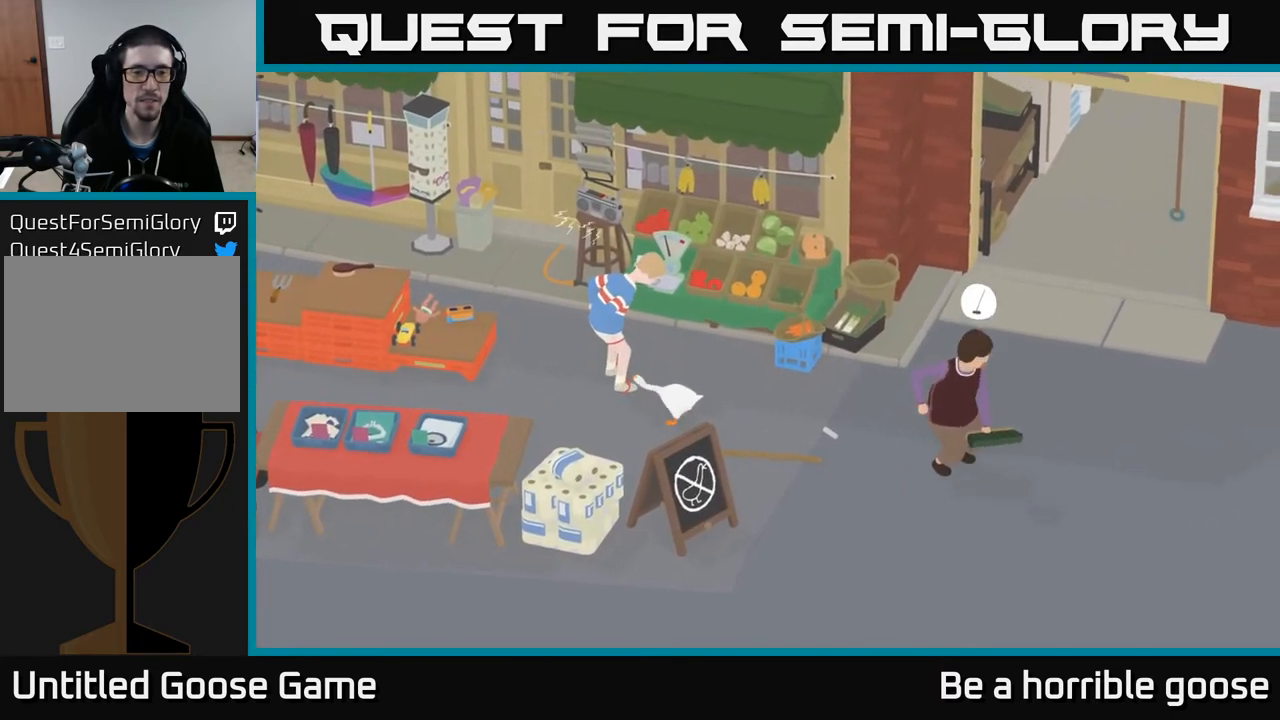
{"buttons": ["L2"], "left_stick": "up-left", "right_stick": "center", "events": [[67, "B", "down"], [167, "B", "up"], [183, "left_stick", "up"], [450, "left_stick", "up-left"]]}
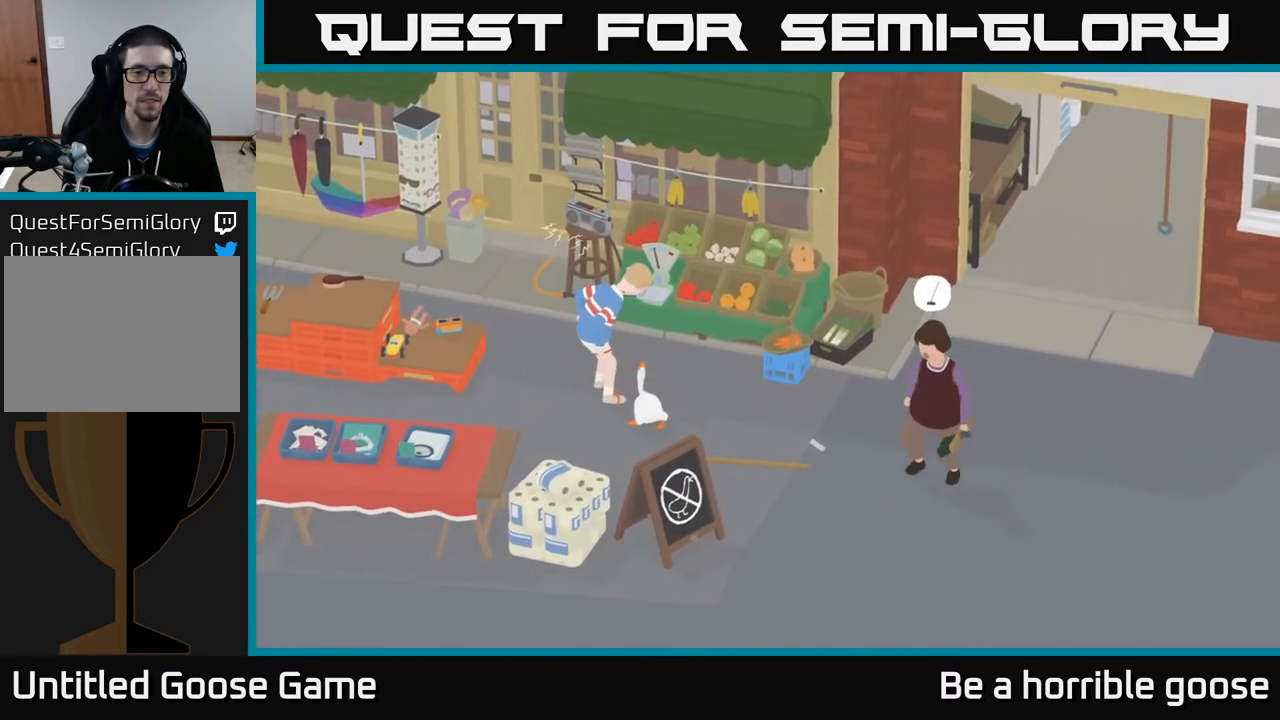
{"buttons": [], "left_stick": "left", "right_stick": "center", "events": [[50, "L2", "up"], [67, "left_stick", "up-right"], [417, "left_stick", "up-left"], [467, "left_stick", "left"]]}
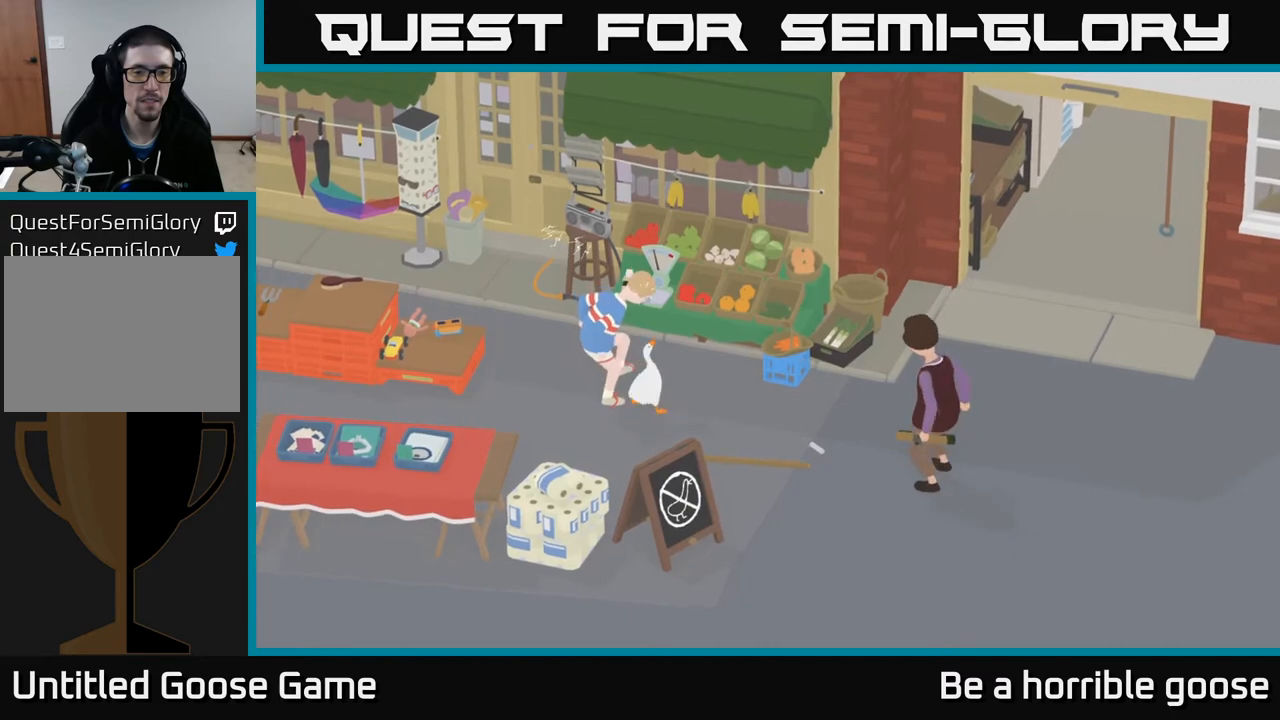
{"buttons": [], "left_stick": "center", "right_stick": "center", "events": [[50, "X", "down"], [150, "X", "up"], [267, "X", "down"], [383, "X", "up"], [400, "left_stick", "center"]]}
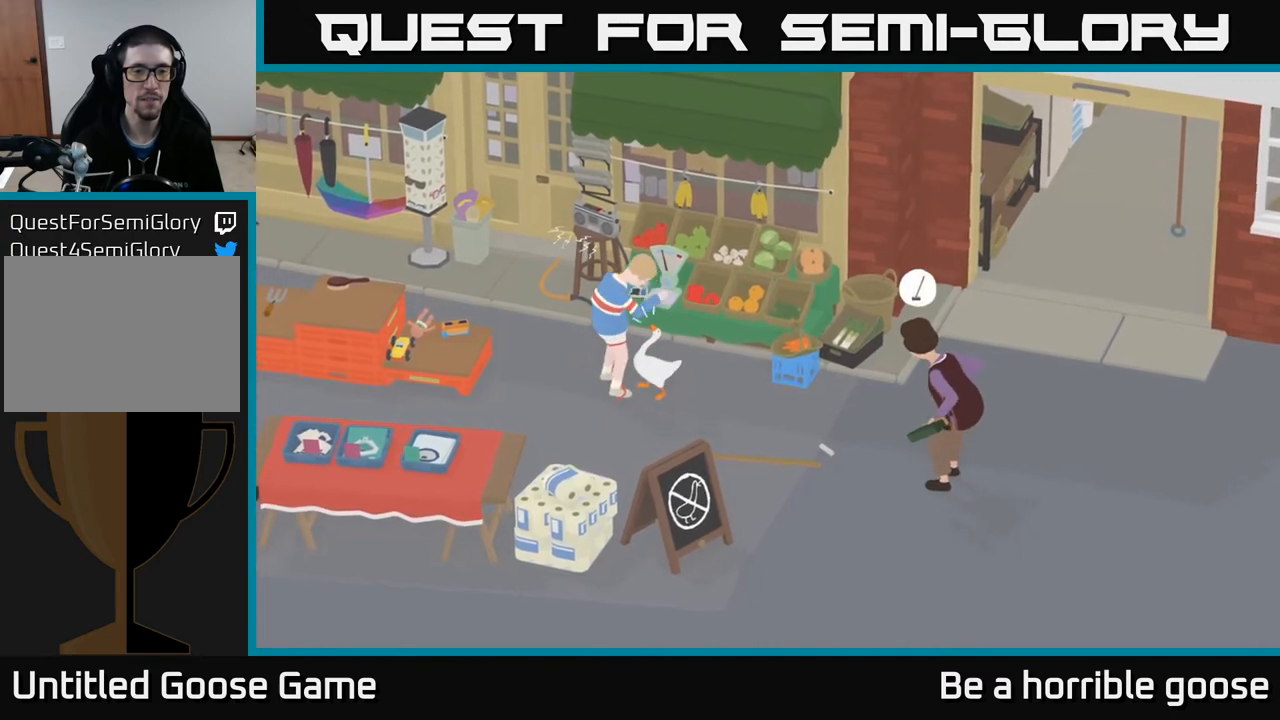
{"buttons": [], "left_stick": "center", "right_stick": "center", "events": [[183, "X", "down"], [300, "X", "up"]]}
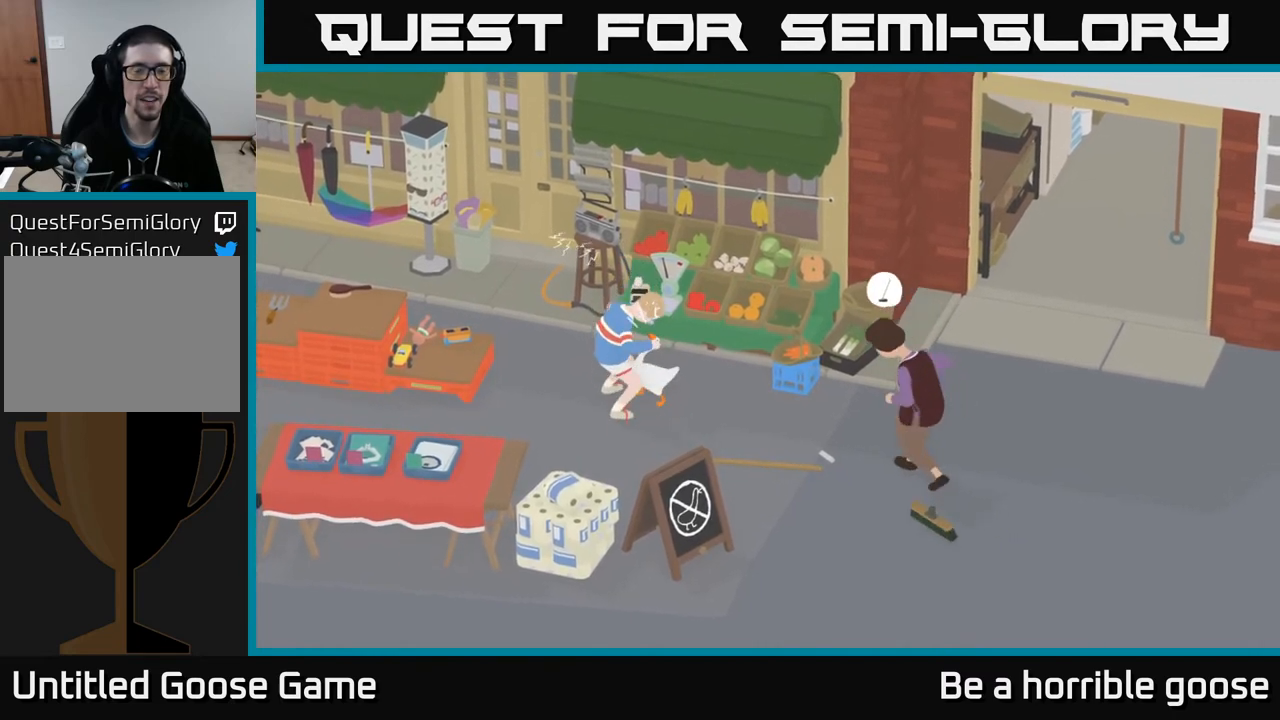
{"buttons": [], "left_stick": "down-left", "right_stick": "center", "events": [[133, "X", "down"], [250, "X", "up"], [367, "left_stick", "down-left"]]}
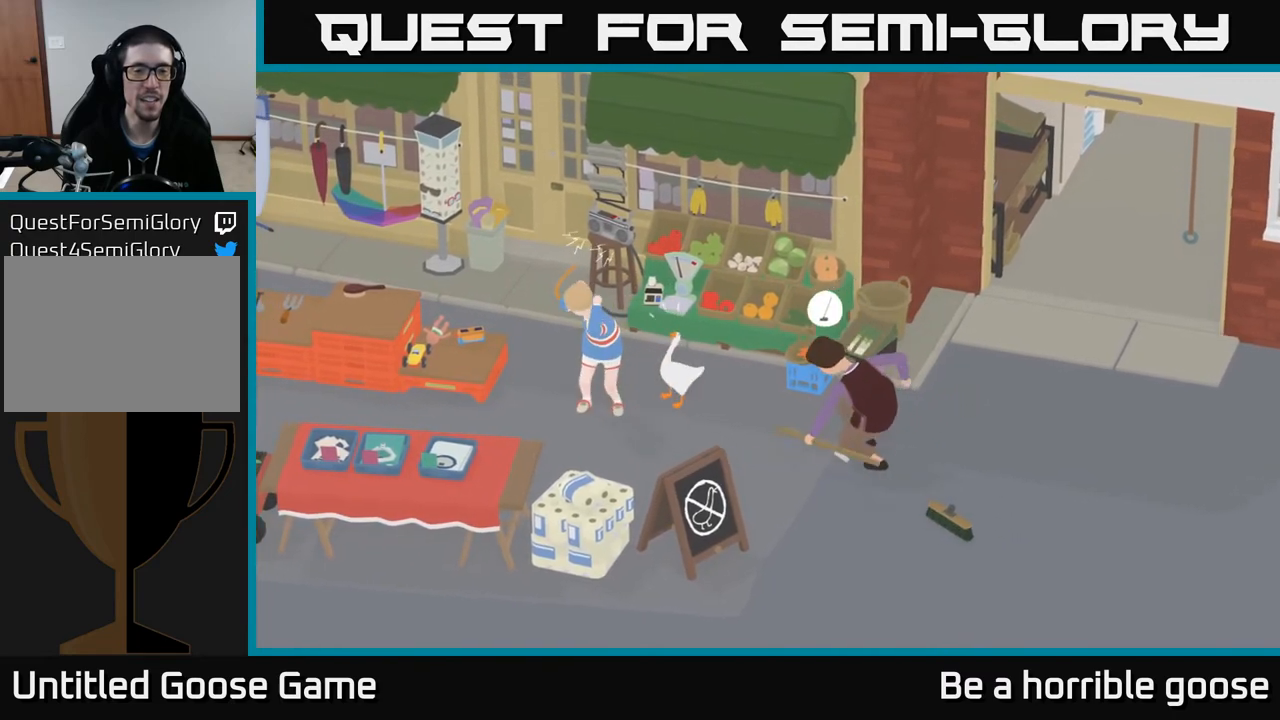
{"buttons": [], "left_stick": "left", "right_stick": "center", "events": [[67, "left_stick", "left"]]}
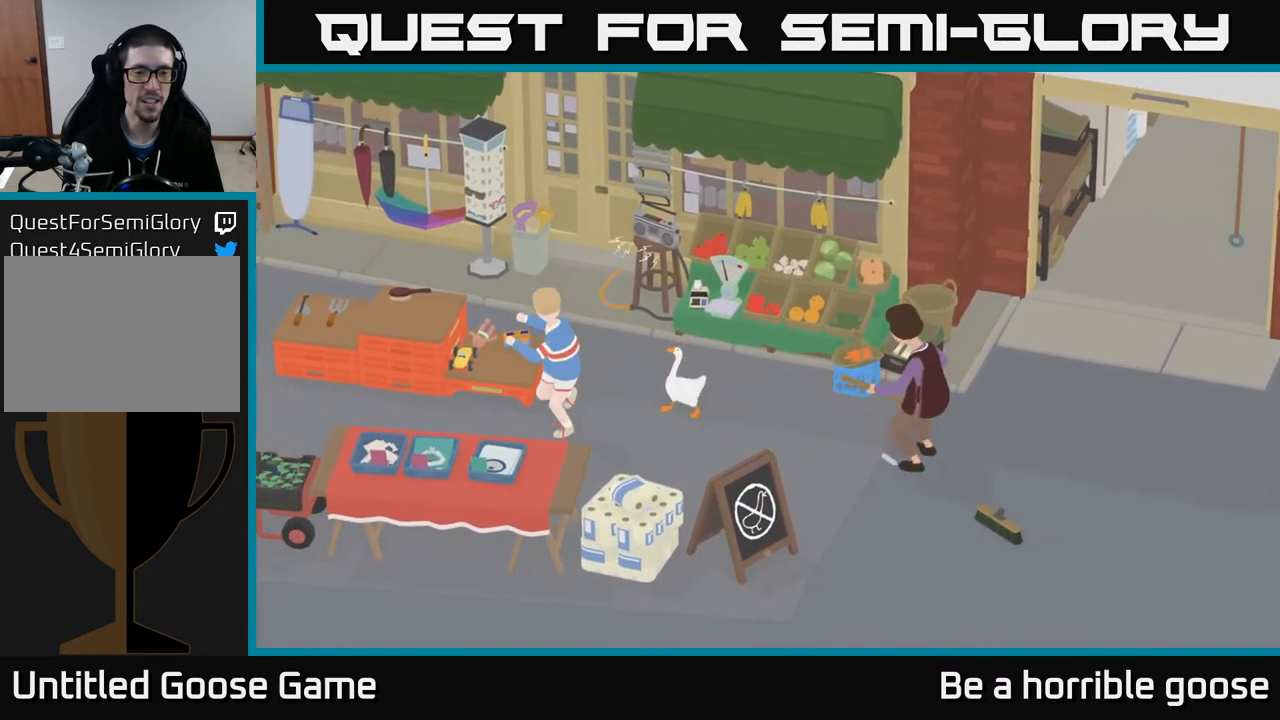
{"buttons": ["A"], "left_stick": "left", "right_stick": "center", "events": [[33, "X", "down"], [183, "X", "up"], [317, "A", "down"]]}
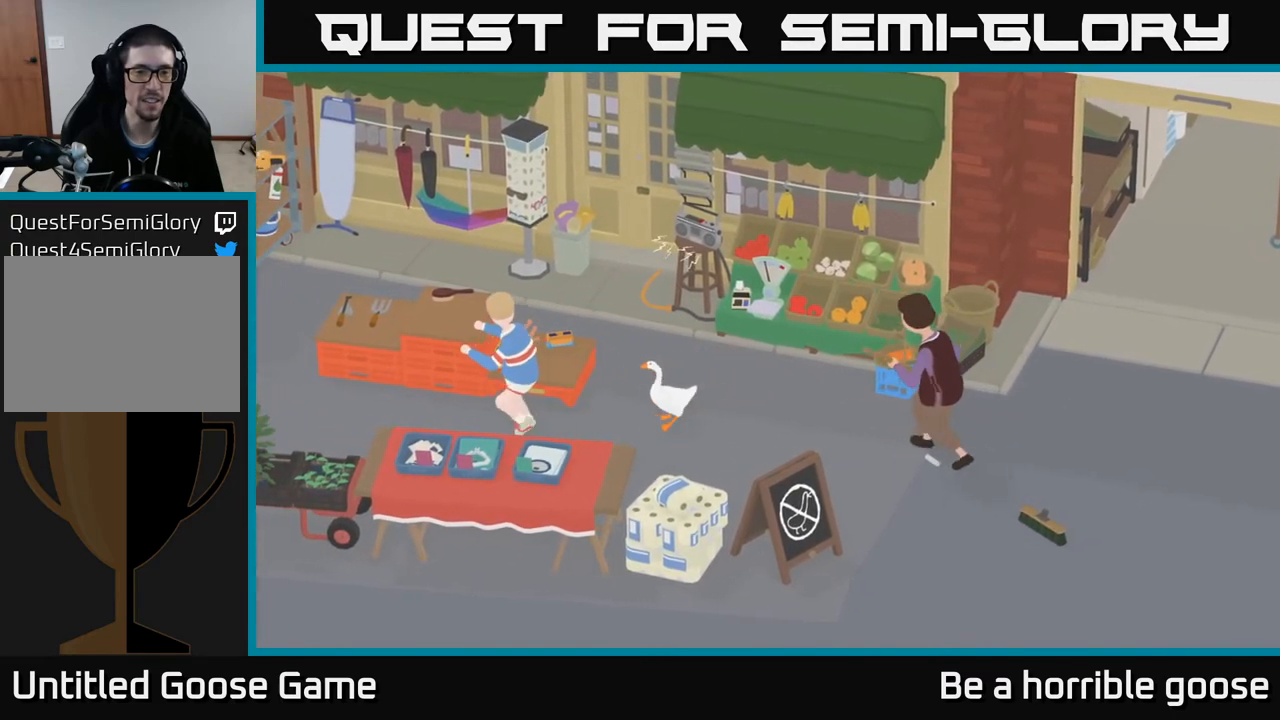
{"buttons": [], "left_stick": "left", "right_stick": "center", "events": [[183, "L2", "down"], [200, "X", "down"], [283, "A", "up"], [333, "L2", "up"], [350, "X", "up"]]}
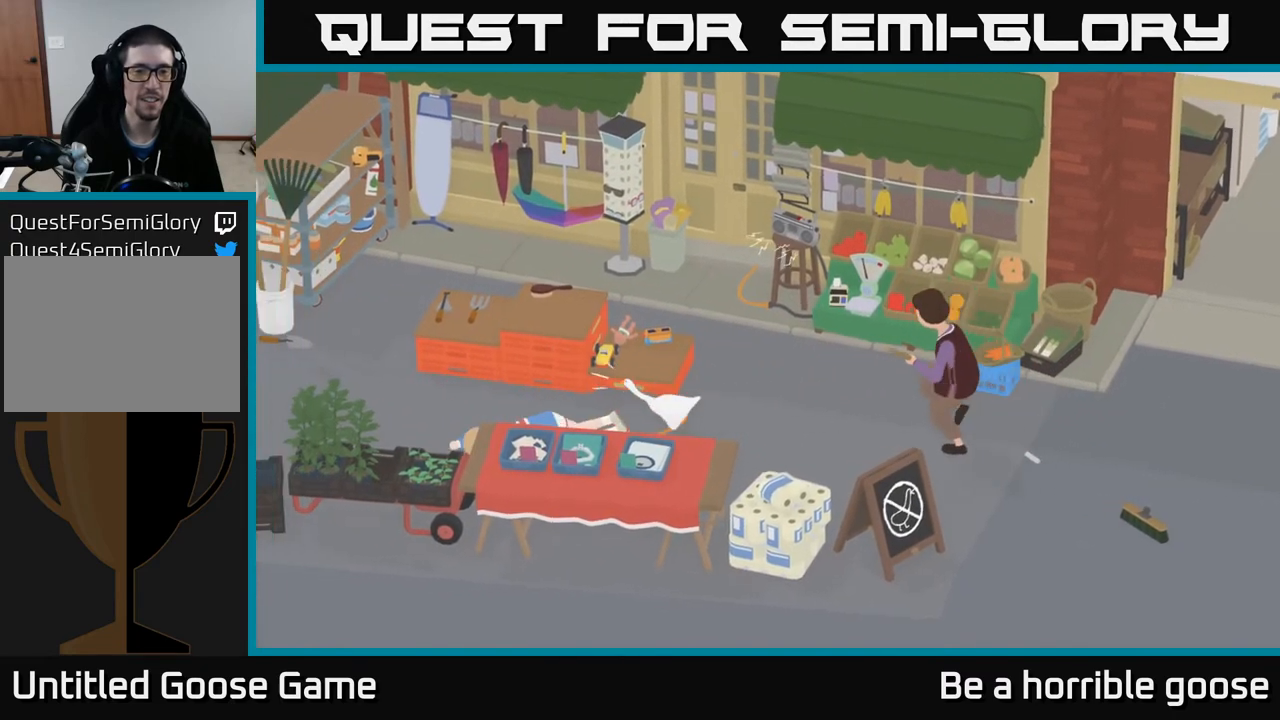
{"buttons": ["A"], "left_stick": "left", "right_stick": "center", "events": [[33, "left_stick", "center"], [167, "left_stick", "left"], [383, "A", "down"]]}
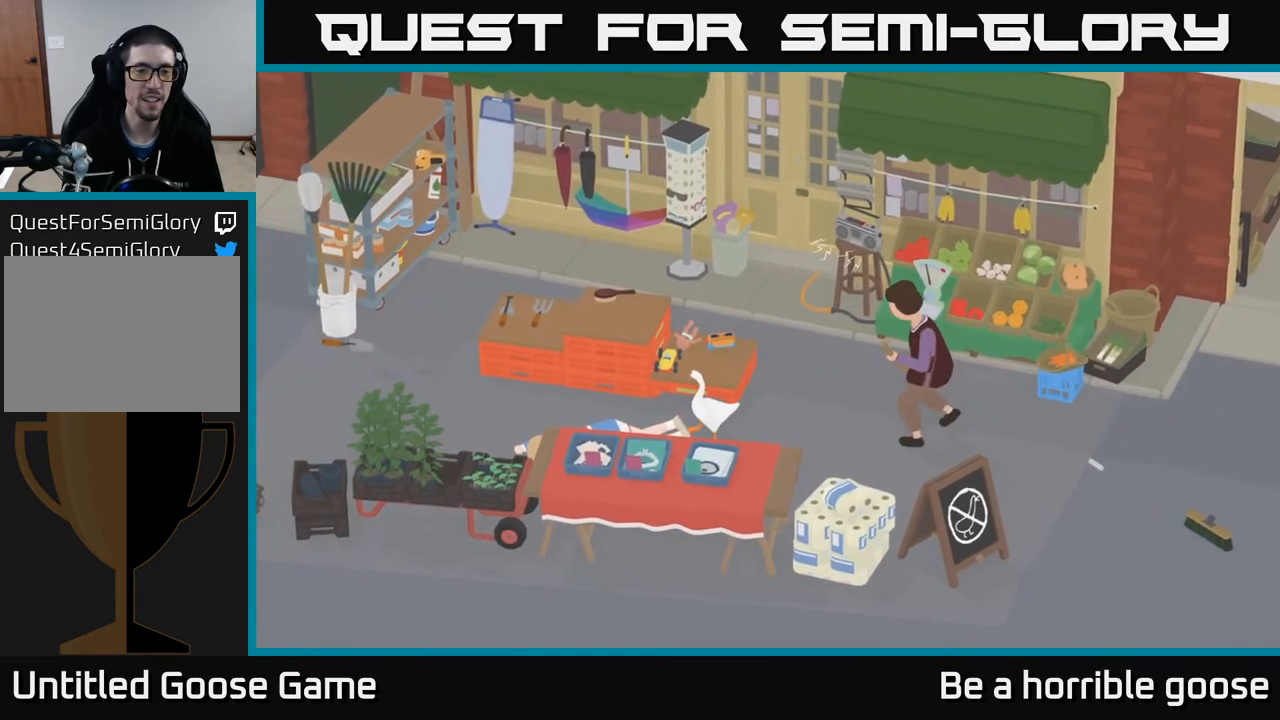
{"buttons": ["A"], "left_stick": "up", "right_stick": "center", "events": [[183, "left_stick", "up-left"], [317, "A", "up"], [400, "left_stick", "up"], [483, "A", "down"]]}
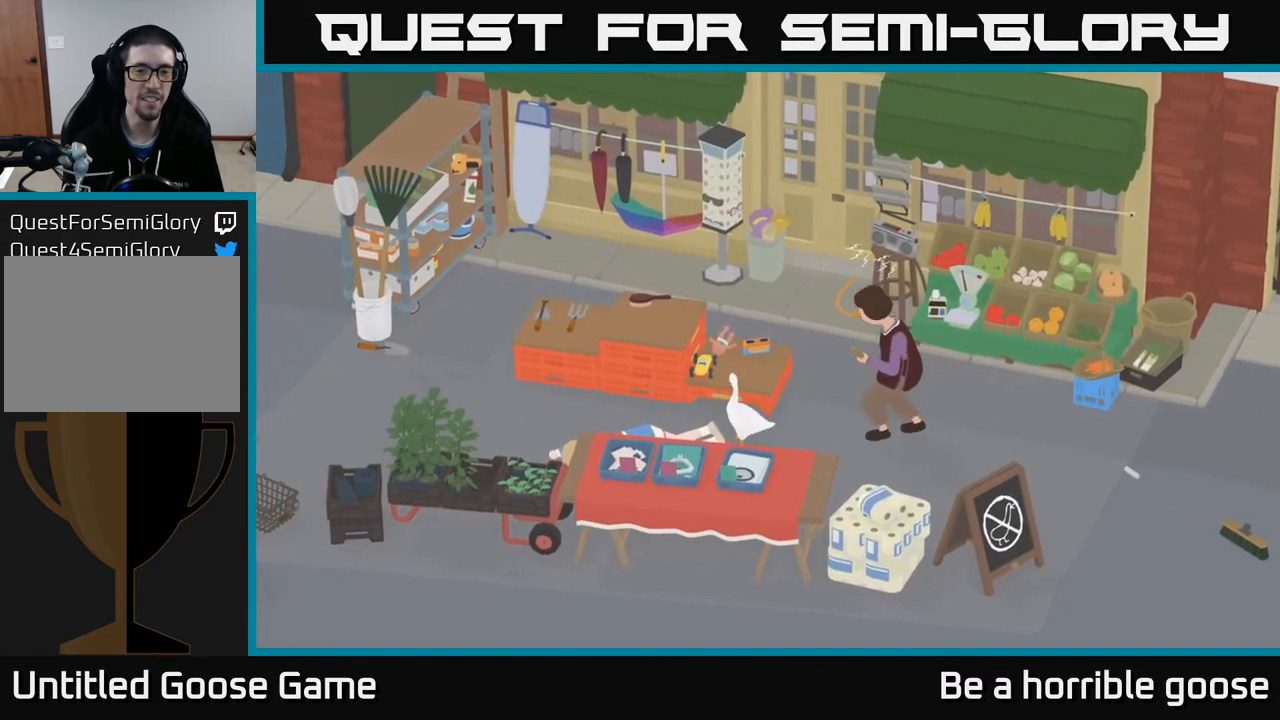
{"buttons": ["A"], "left_stick": "left", "right_stick": "center", "events": [[167, "left_stick", "left"]]}
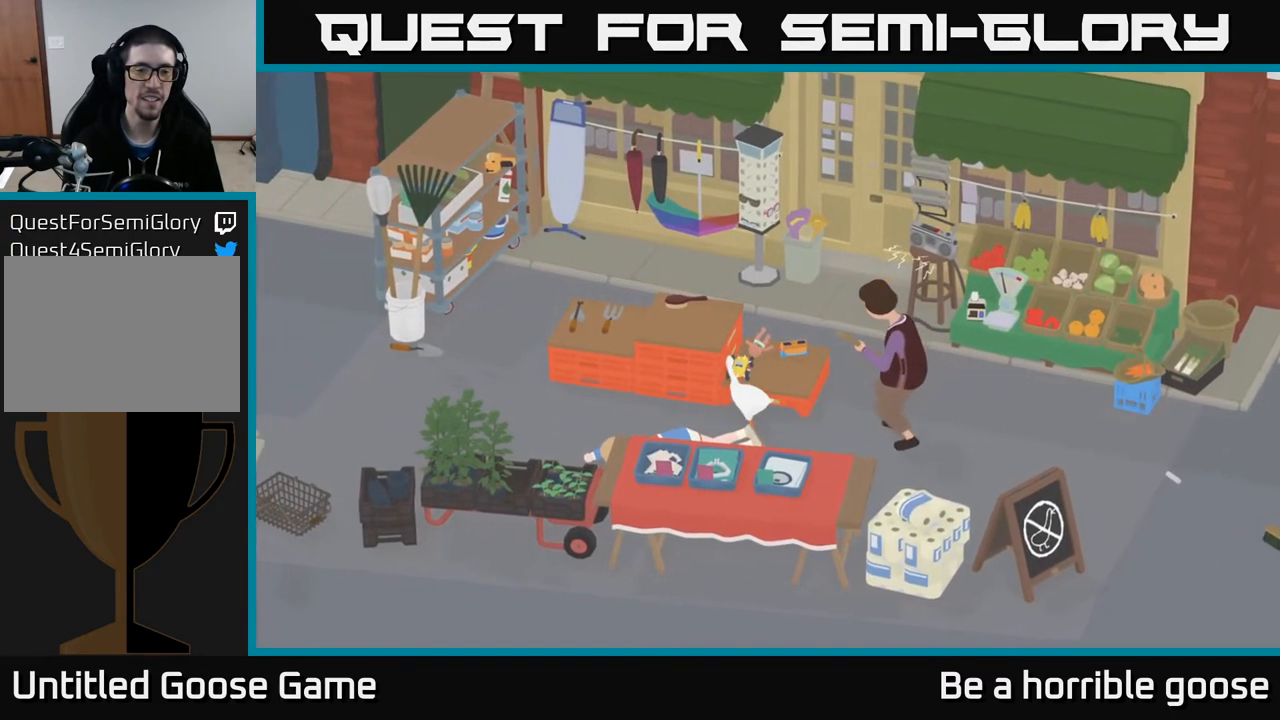
{"buttons": ["A"], "left_stick": "left", "right_stick": "center", "events": [[183, "left_stick", "up-left"], [267, "A", "up"], [433, "A", "down"], [433, "left_stick", "left"]]}
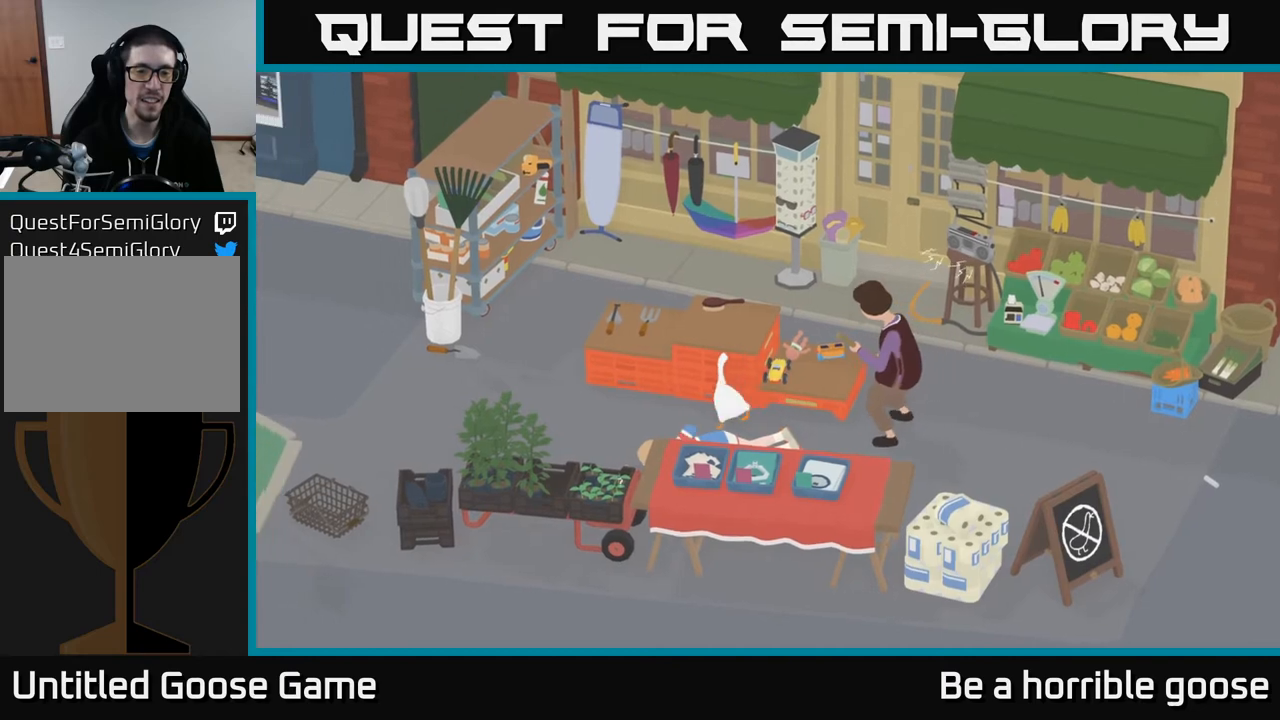
{"buttons": [], "left_stick": "down", "right_stick": "center", "events": [[50, "left_stick", "down-left"], [167, "left_stick", "down"], [217, "A", "up"]]}
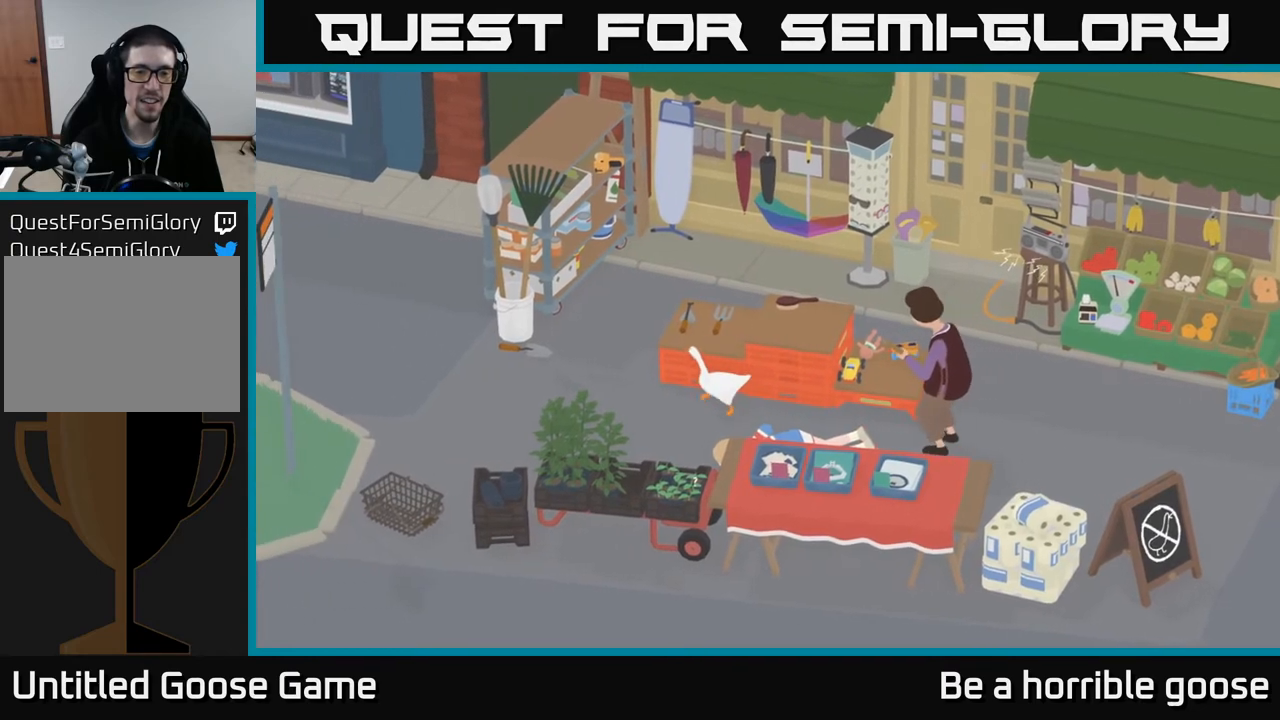
{"buttons": ["L2"], "left_stick": "down", "right_stick": "center", "events": [[400, "L2", "down"]]}
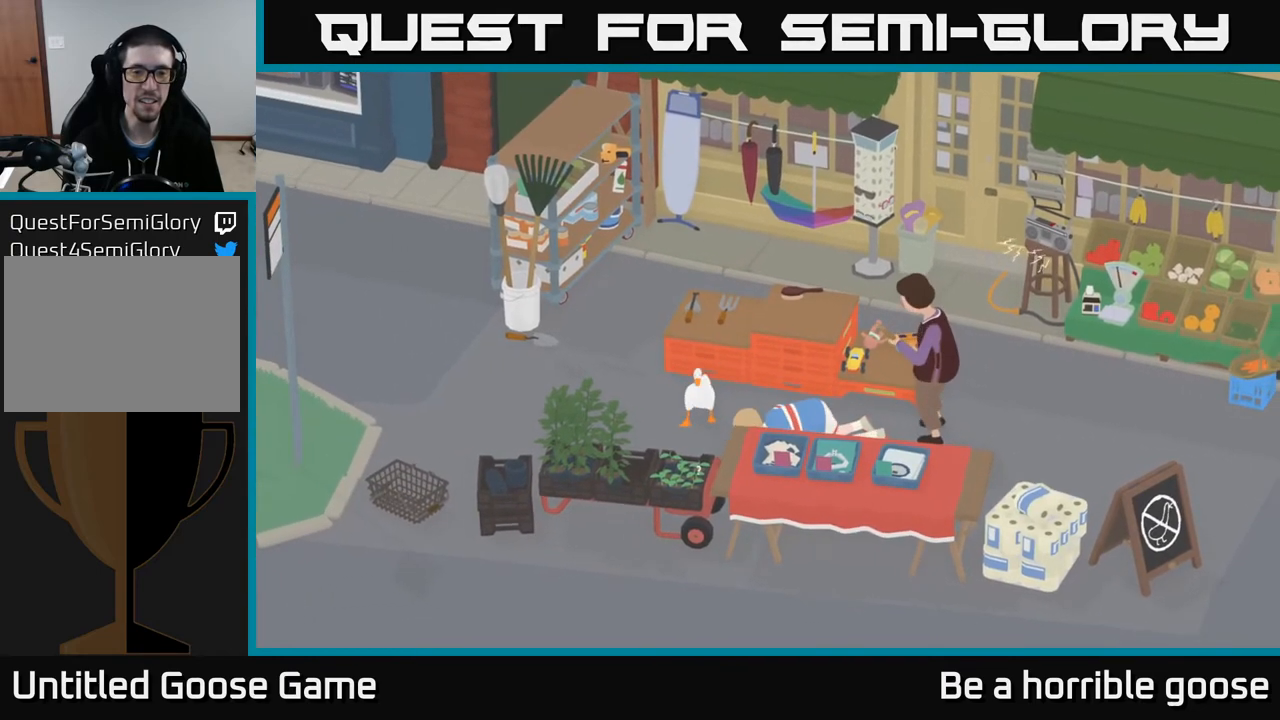
{"buttons": ["A"], "left_stick": "left", "right_stick": "center", "events": [[167, "B", "down"], [267, "B", "up"], [300, "left_stick", "left"], [350, "L2", "up"], [450, "A", "down"]]}
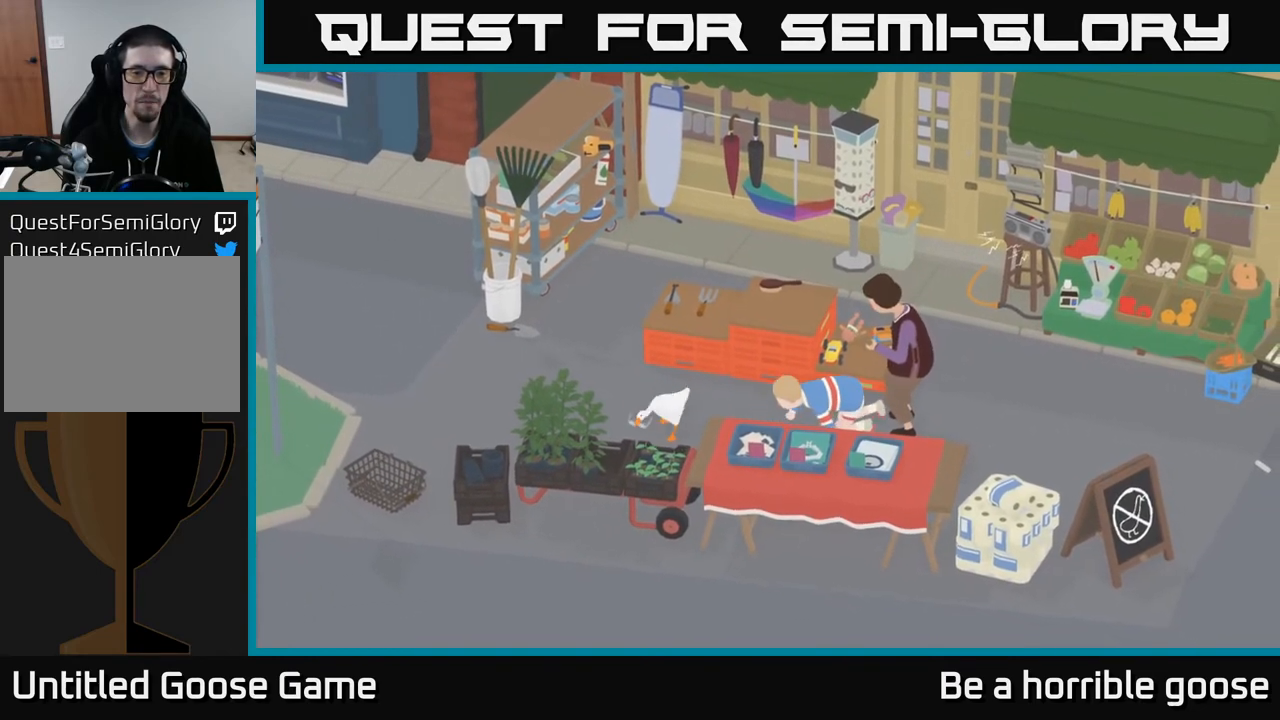
{"buttons": ["A"], "left_stick": "left", "right_stick": "center", "events": []}
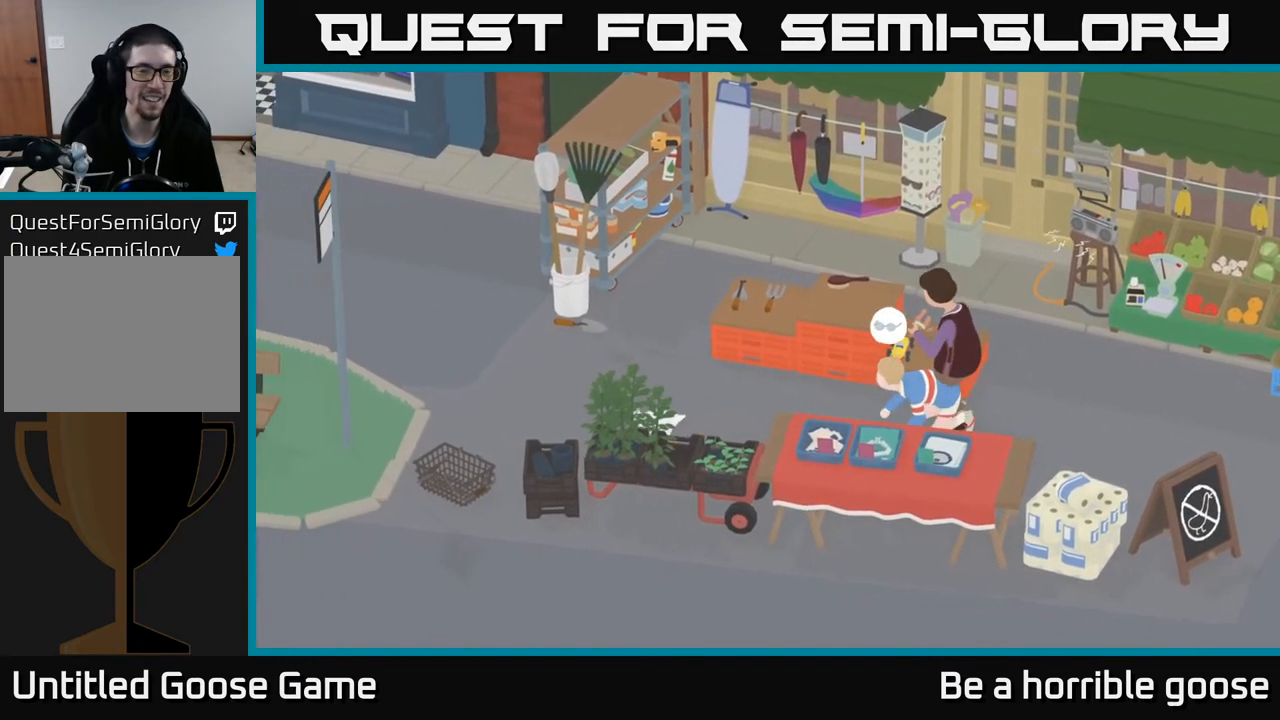
{"buttons": ["A"], "left_stick": "up-left", "right_stick": "center", "events": [[17, "left_stick", "up-left"]]}
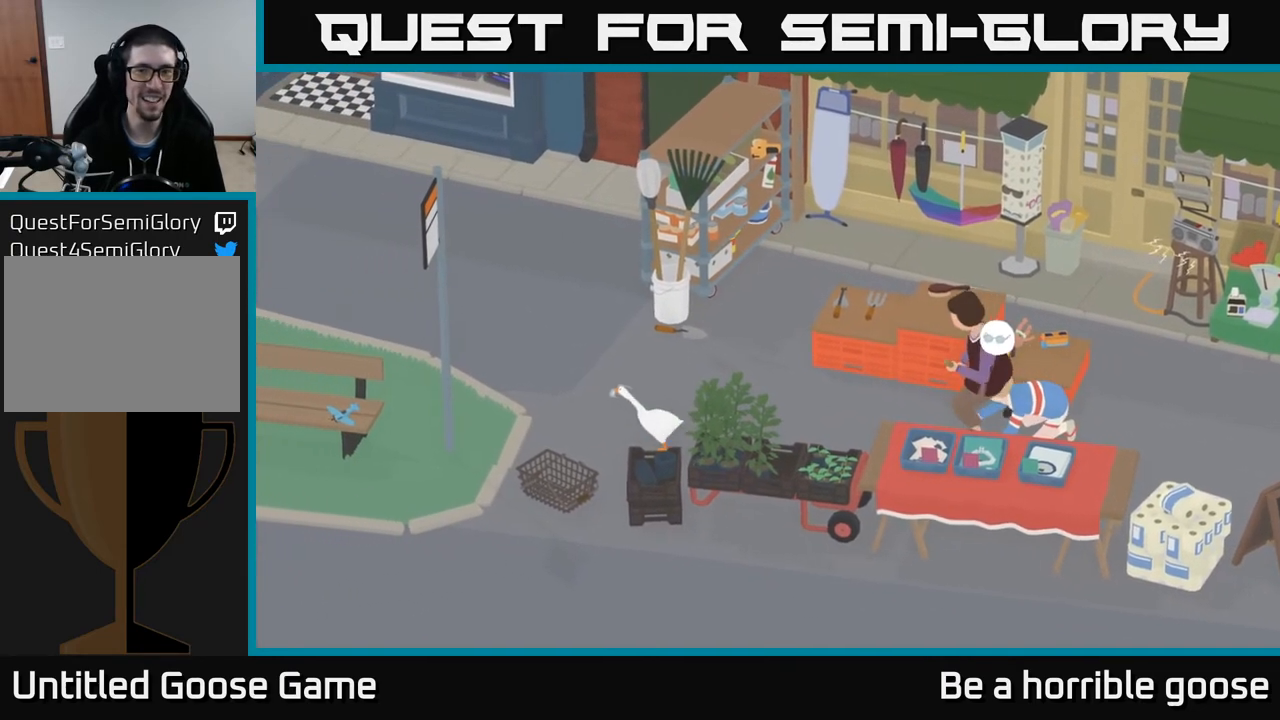
{"buttons": ["A"], "left_stick": "up-left", "right_stick": "center", "events": []}
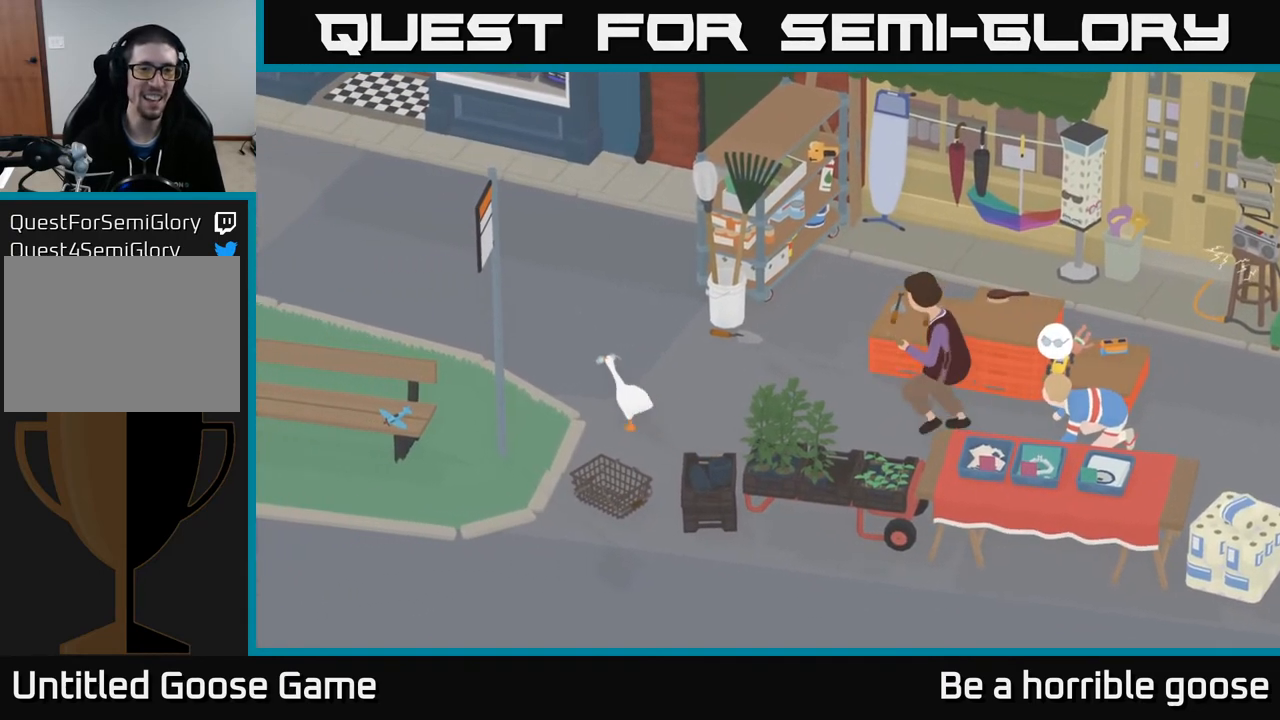
{"buttons": ["A"], "left_stick": "left", "right_stick": "center", "events": [[367, "left_stick", "left"]]}
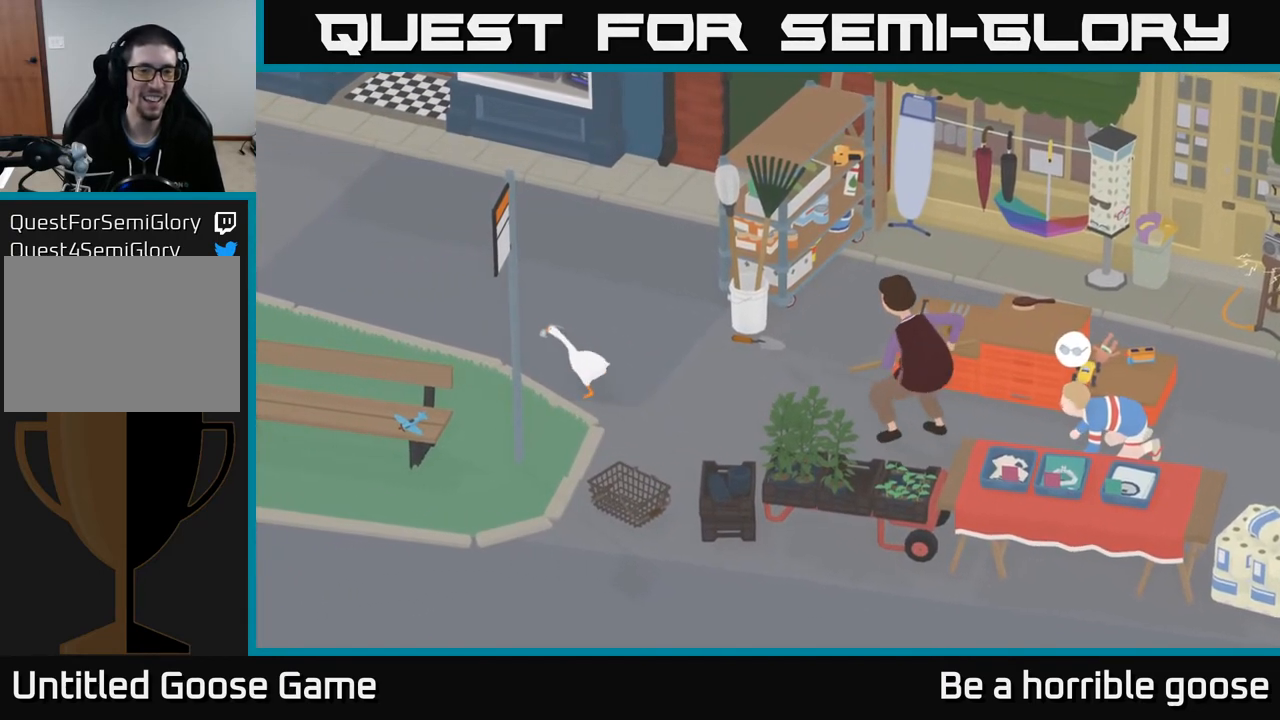
{"buttons": [], "left_stick": "up-left", "right_stick": "center", "events": [[100, "left_stick", "up-left"], [467, "A", "up"]]}
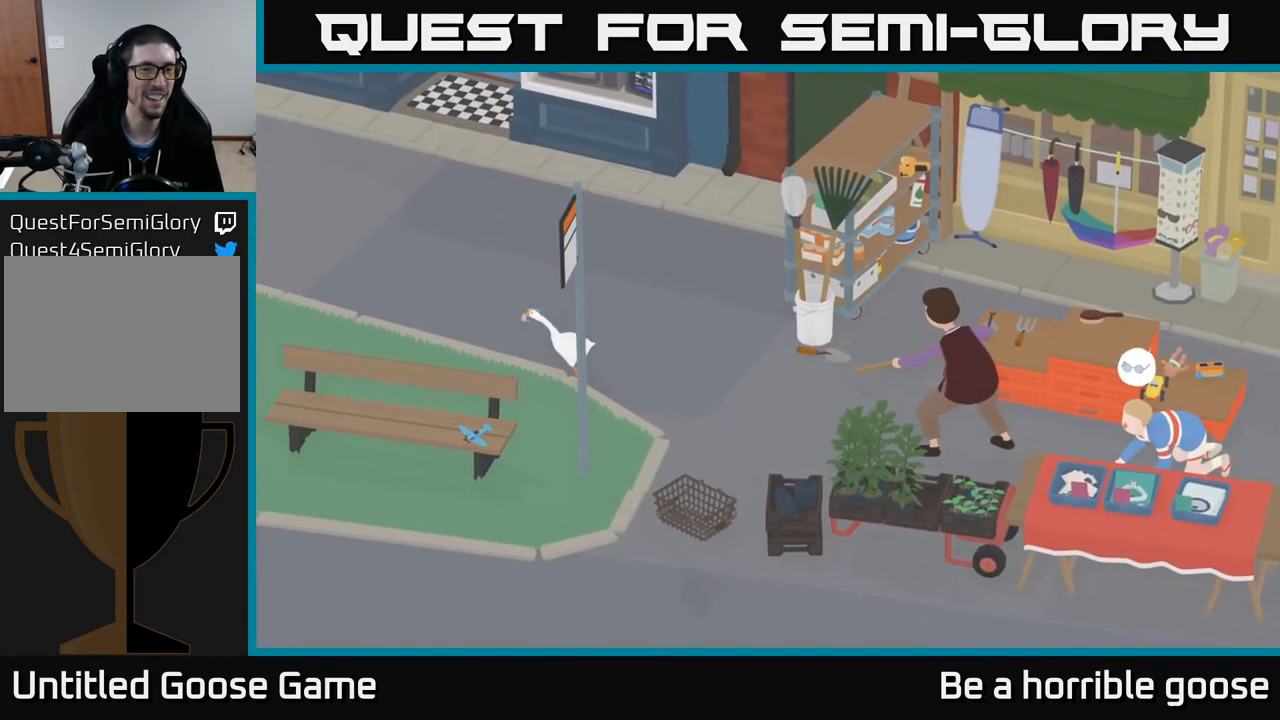
{"buttons": ["A"], "left_stick": "up-left", "right_stick": "center", "events": [[267, "A", "down"]]}
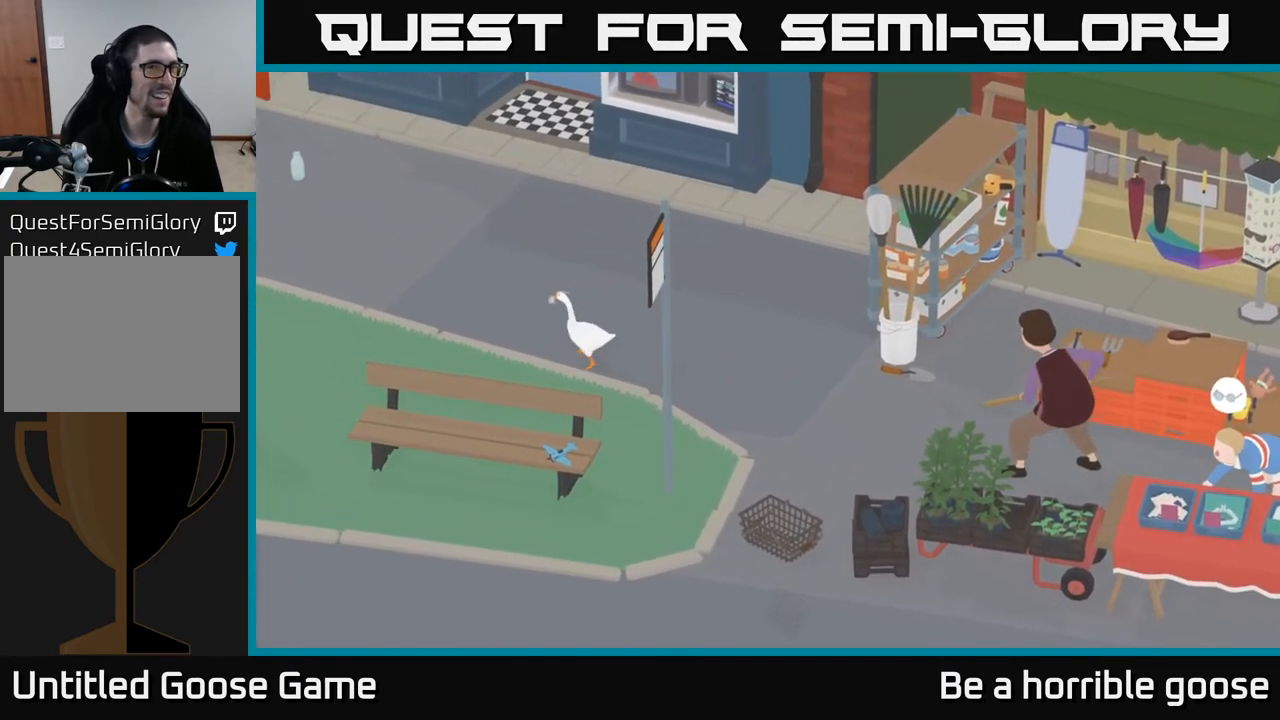
{"buttons": ["A"], "left_stick": "up-left", "right_stick": "center", "events": []}
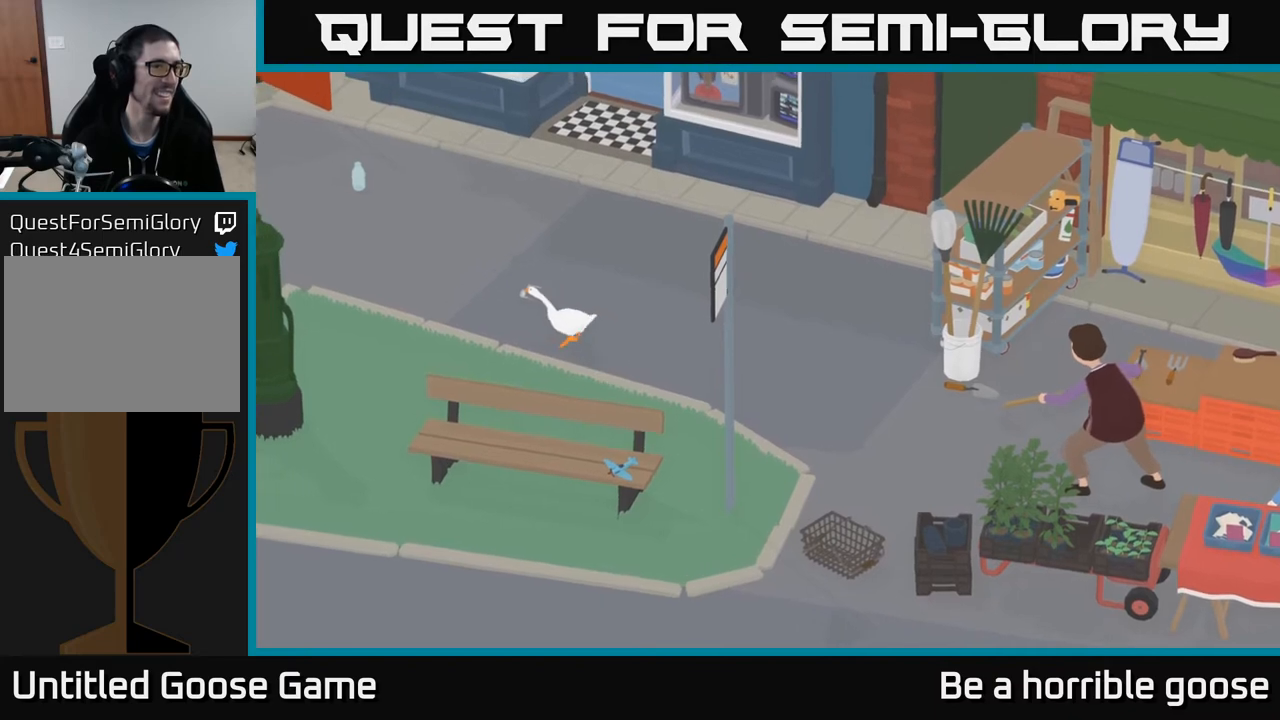
{"buttons": ["A"], "left_stick": "left", "right_stick": "center", "events": [[133, "left_stick", "down-left"], [483, "left_stick", "left"]]}
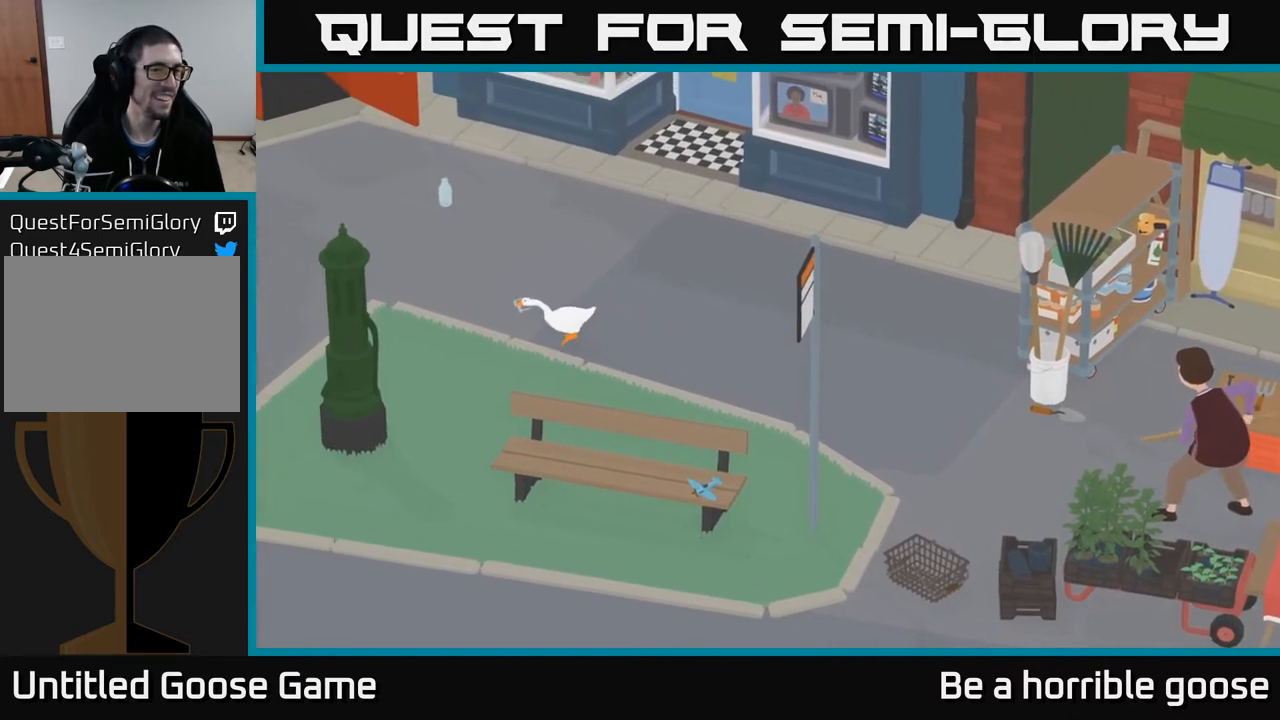
{"buttons": ["A"], "left_stick": "left", "right_stick": "center", "events": [[33, "A", "up"], [200, "A", "down"]]}